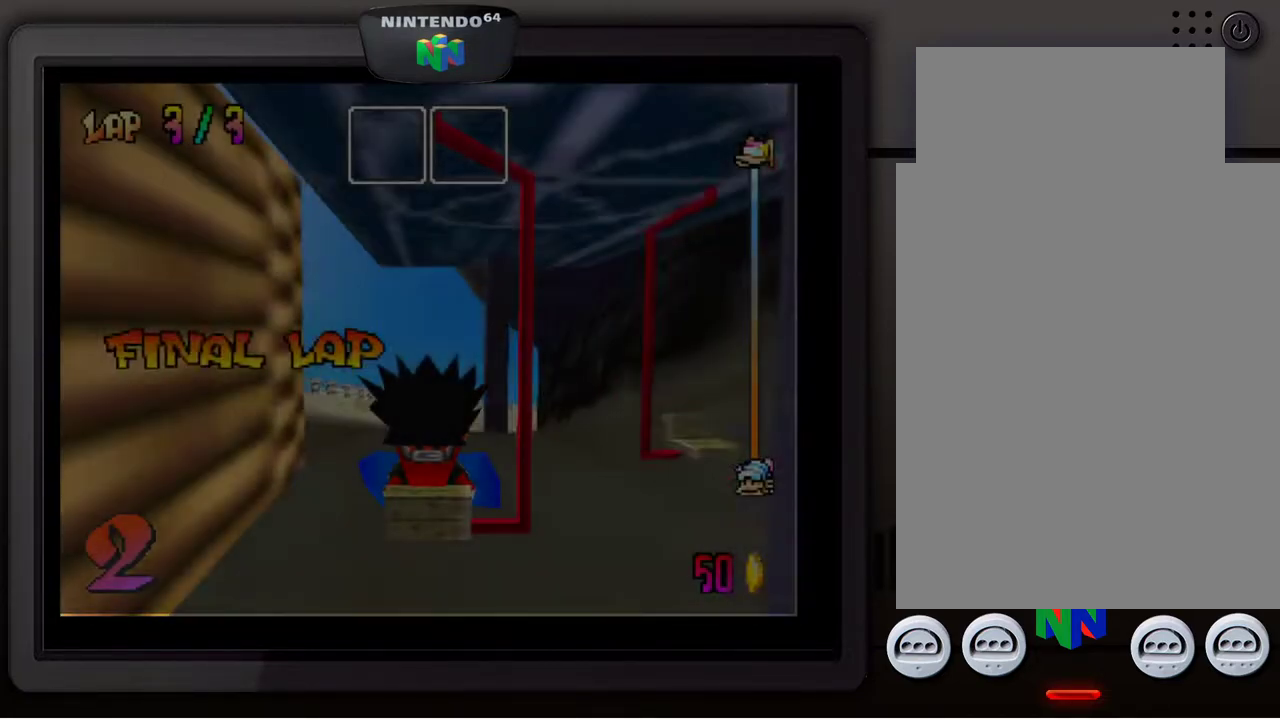
Gameplay with a controller (Nintendo layout); each line is a JSON object with the inputs held at the frame after it. "events" lists button and stick changes between this image and that frame as [ms after this image, input, new state], when the widget could be followed in between. Not read: L3 R3.
{"buttons": ["A"], "left_stick": "center", "events": [[17, "A", "down"], [100, "A", "up"], [183, "A", "down"], [250, "A", "up"], [317, "A", "down"], [433, "A", "up"], [483, "A", "down"]]}
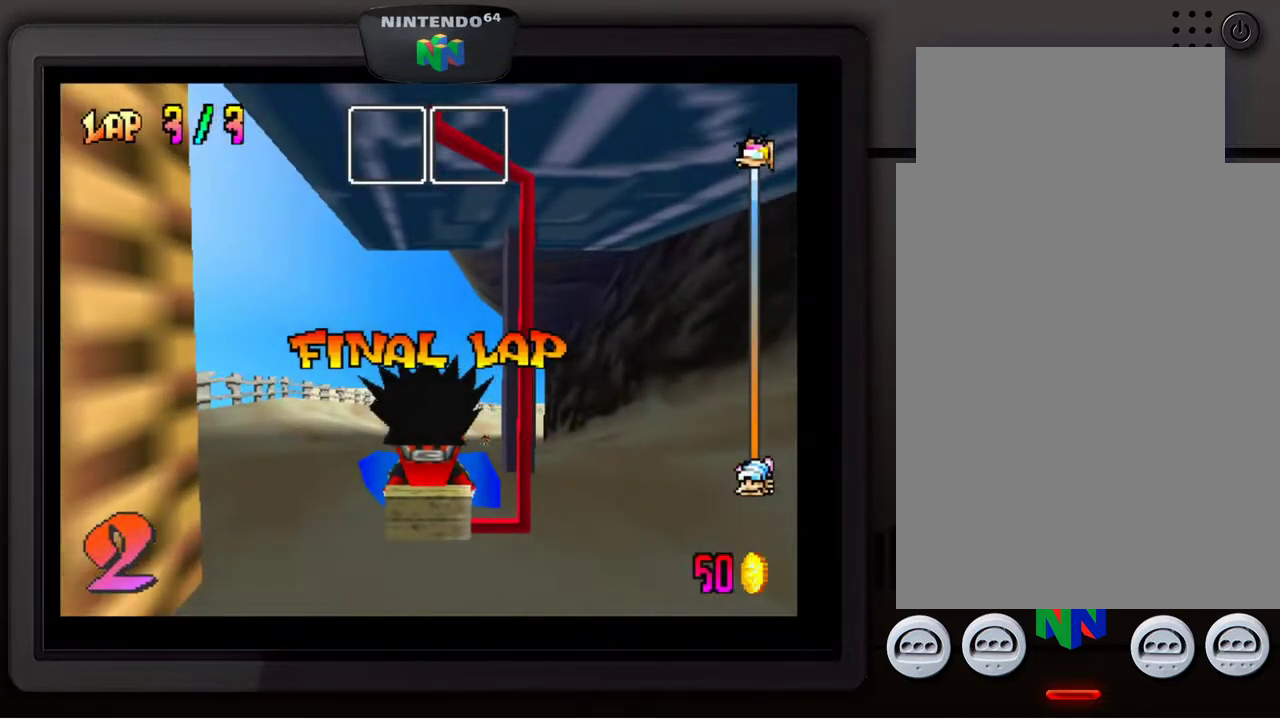
{"buttons": ["A"], "left_stick": "center", "events": [[83, "A", "up"], [133, "A", "down"], [233, "A", "up"], [317, "A", "down"], [417, "A", "up"], [483, "A", "down"]]}
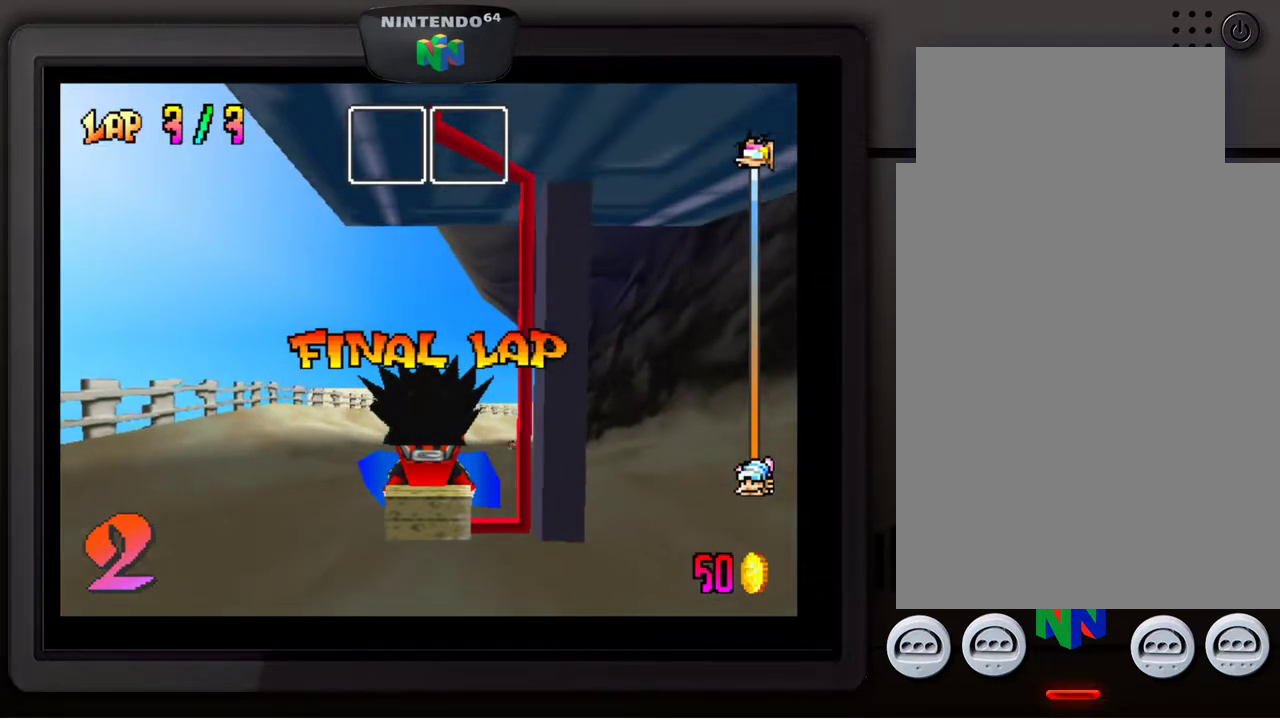
{"buttons": ["A"], "left_stick": "center", "events": [[33, "A", "up"], [133, "A", "down"], [217, "A", "up"], [283, "A", "down"], [367, "A", "up"], [433, "A", "down"]]}
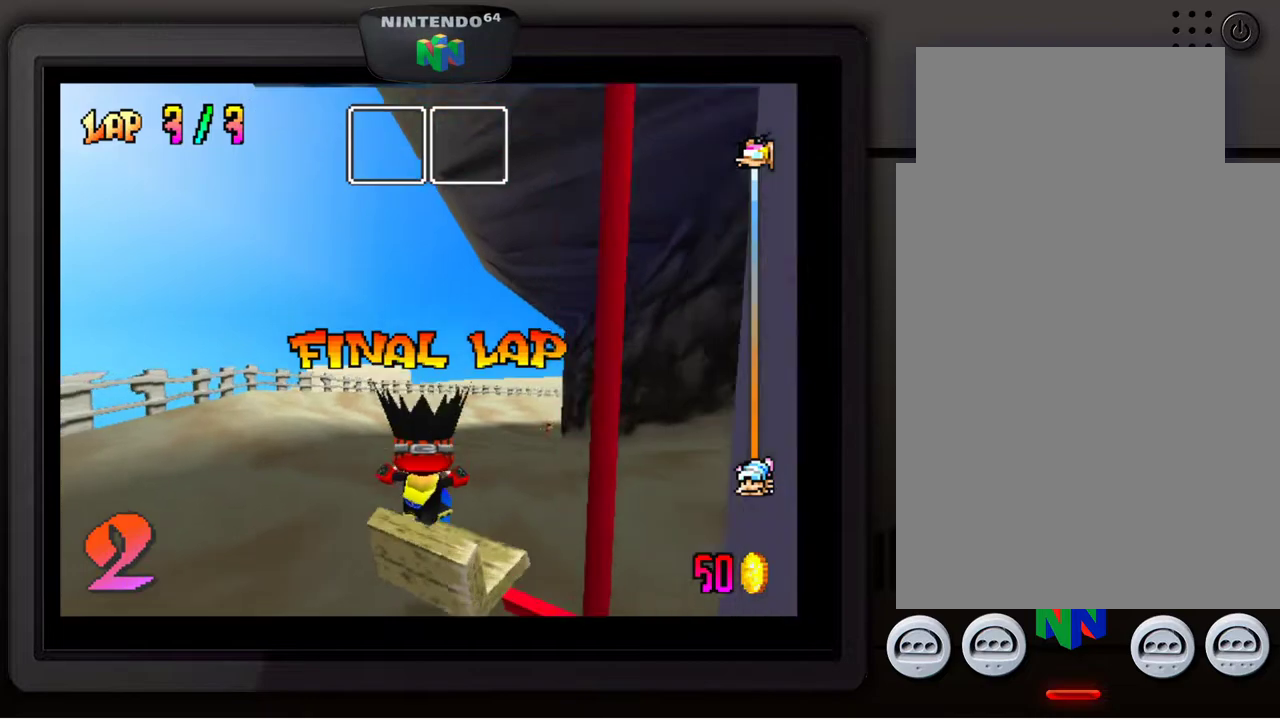
{"buttons": [], "left_stick": "center", "events": [[17, "A", "up"], [83, "A", "down"], [167, "A", "up"], [233, "A", "down"], [350, "A", "up"]]}
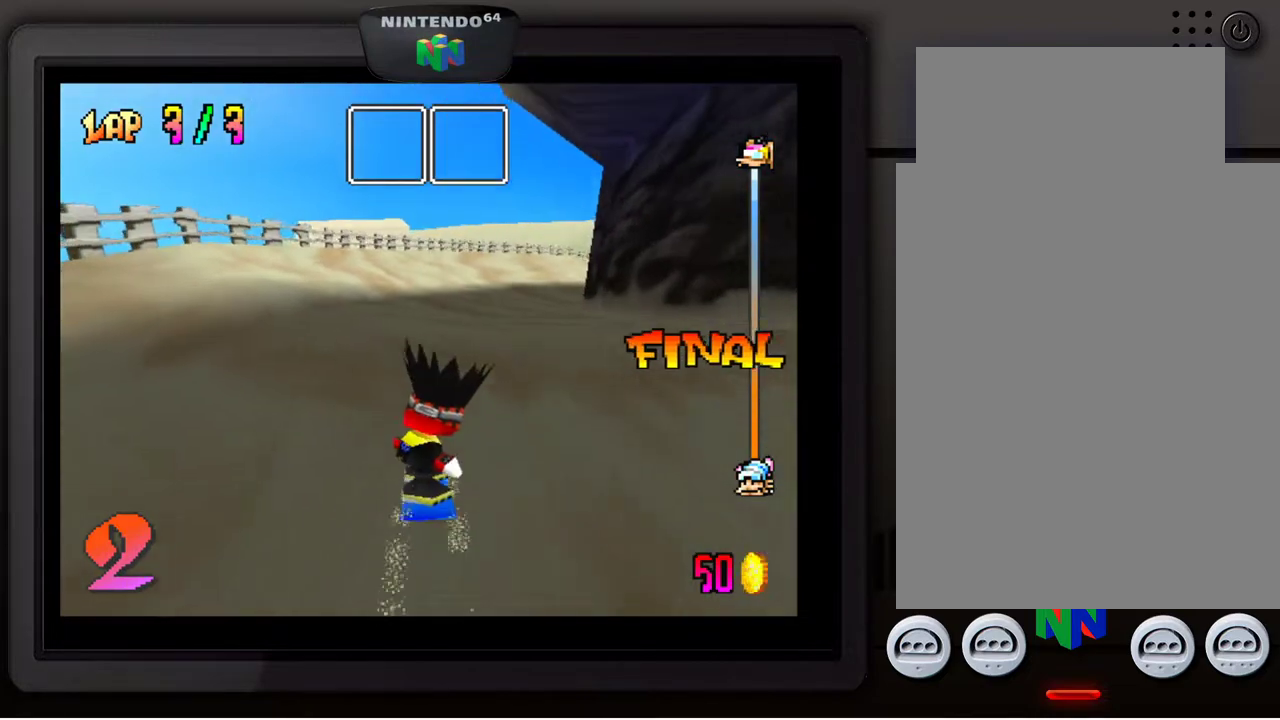
{"buttons": [], "left_stick": "center", "events": [[267, "left_stick", "down-right"], [467, "left_stick", "center"]]}
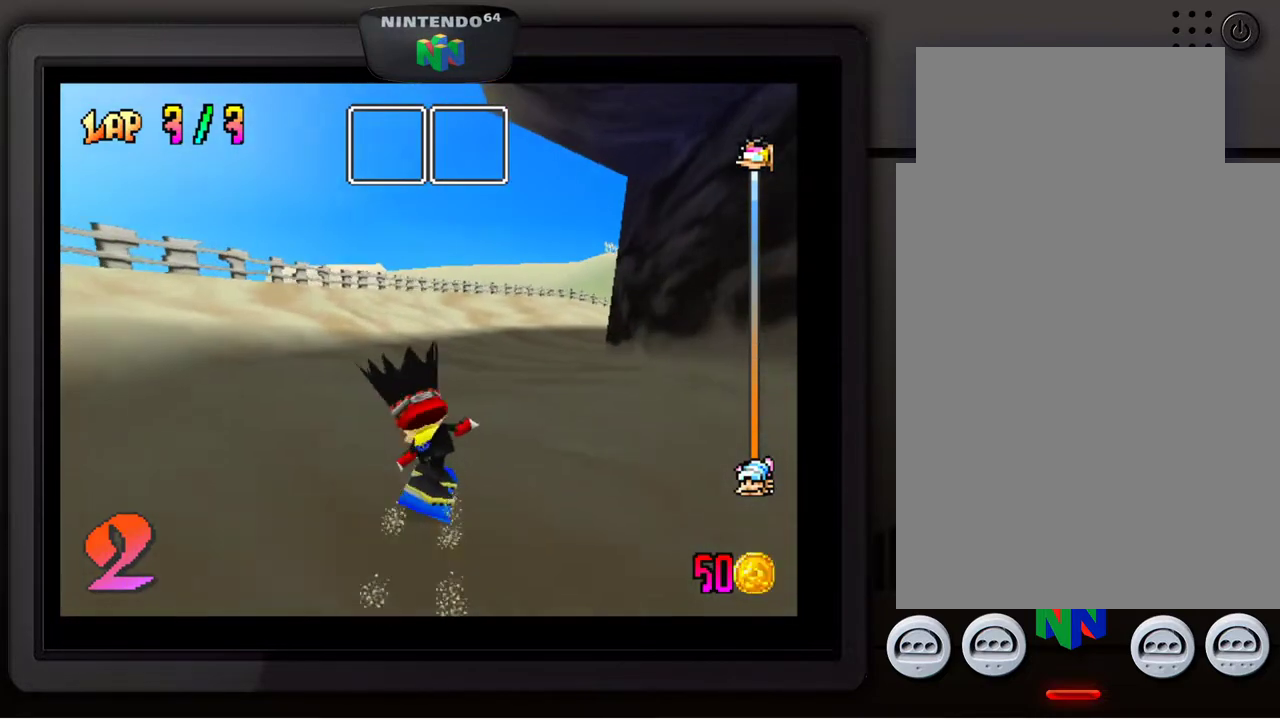
{"buttons": [], "left_stick": "center", "events": []}
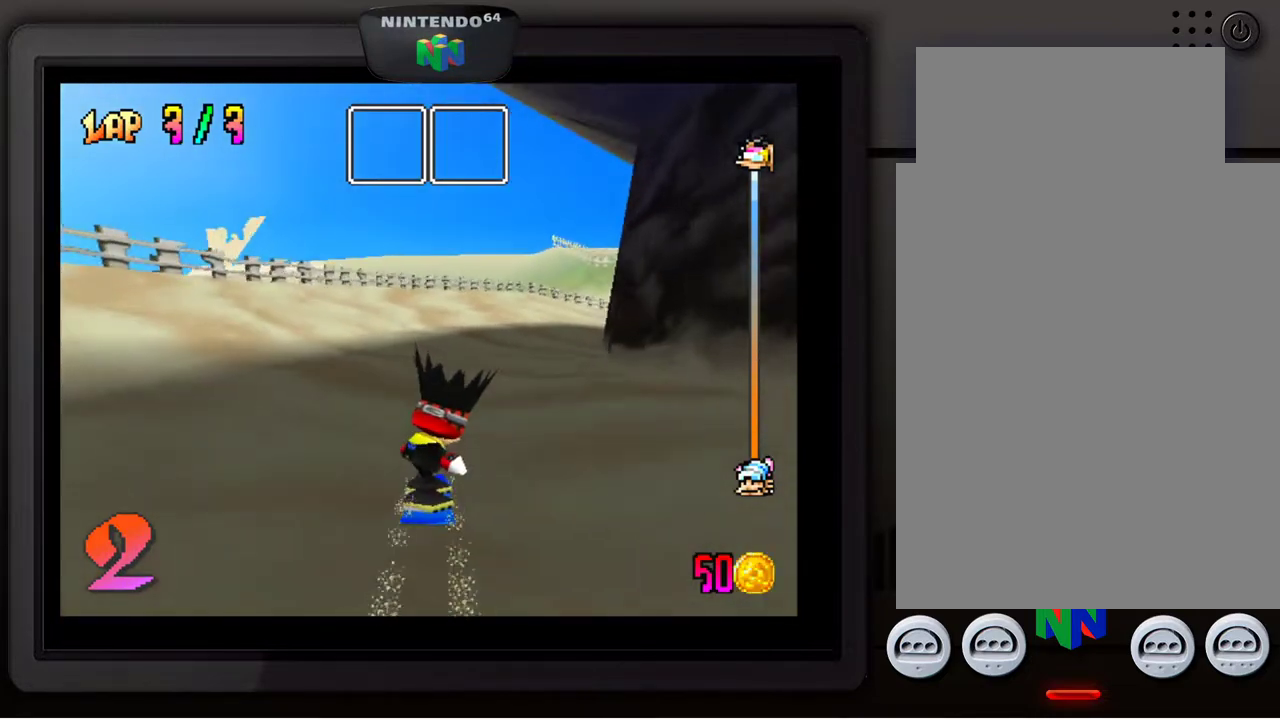
{"buttons": [], "left_stick": "center", "events": [[50, "left_stick", "down-right"], [333, "left_stick", "center"]]}
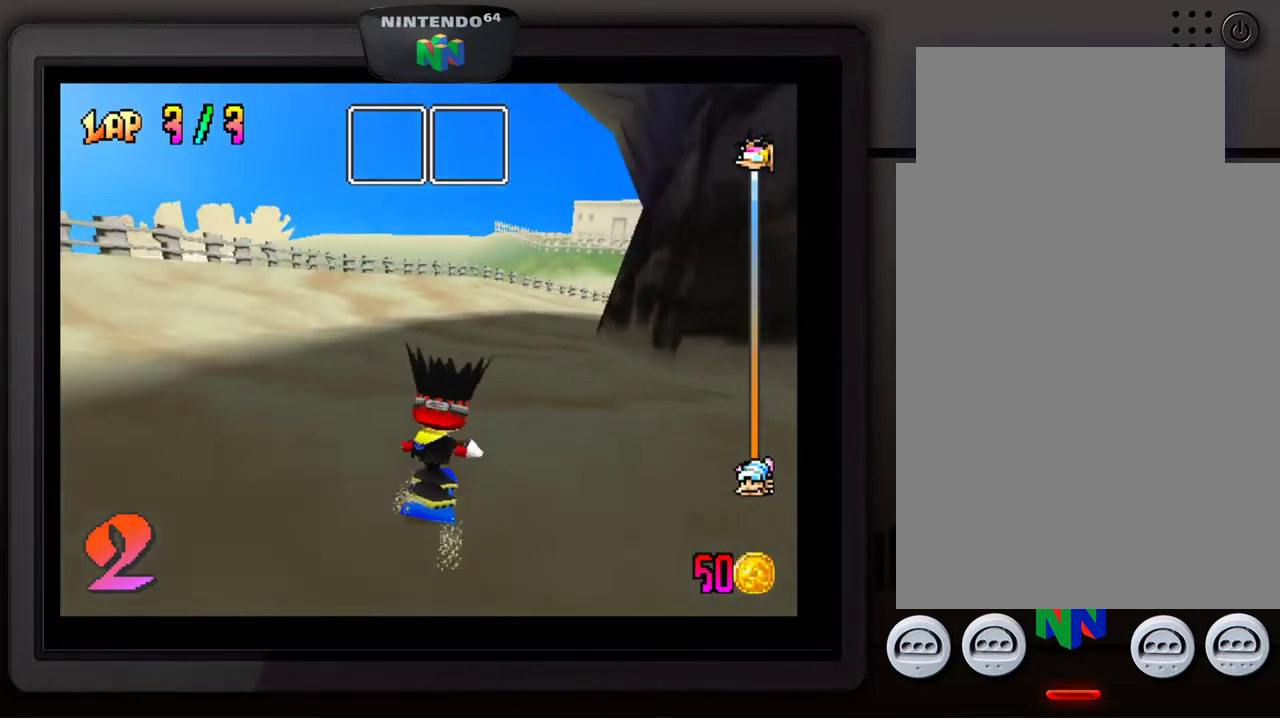
{"buttons": [], "left_stick": "center", "events": [[267, "left_stick", "down-right"], [467, "left_stick", "center"]]}
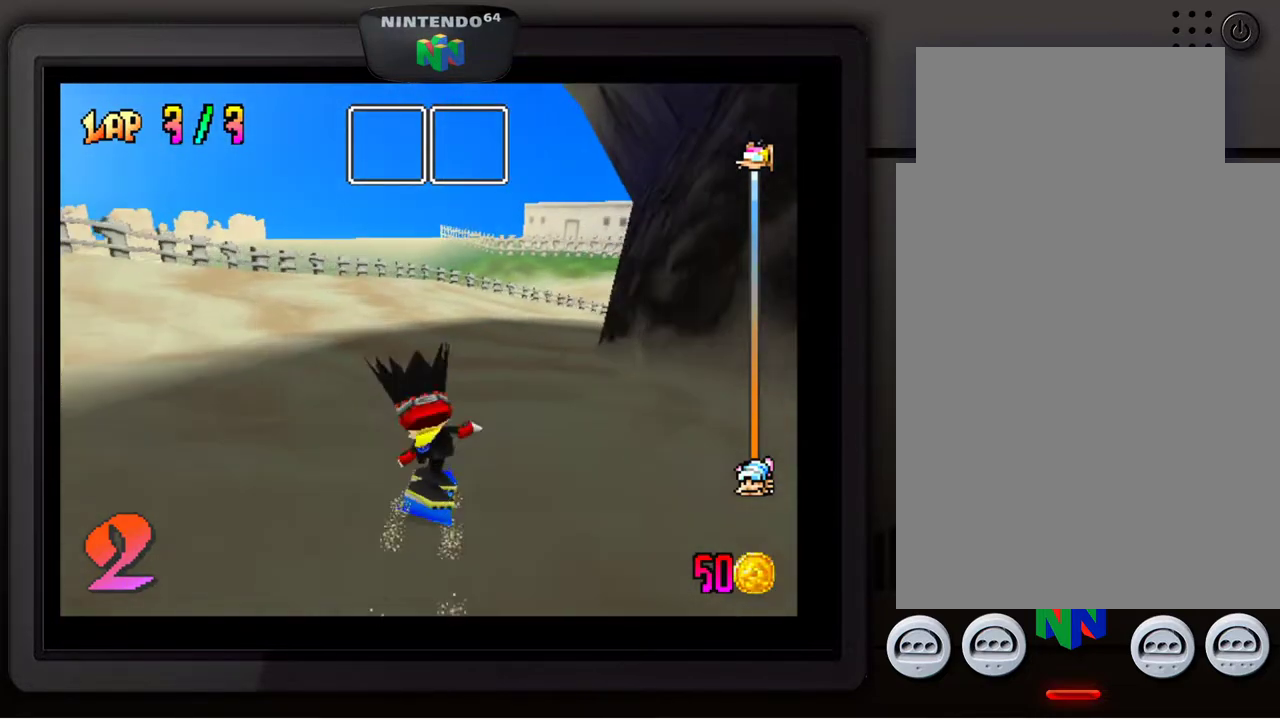
{"buttons": [], "left_stick": "down-right", "events": [[433, "left_stick", "down-right"]]}
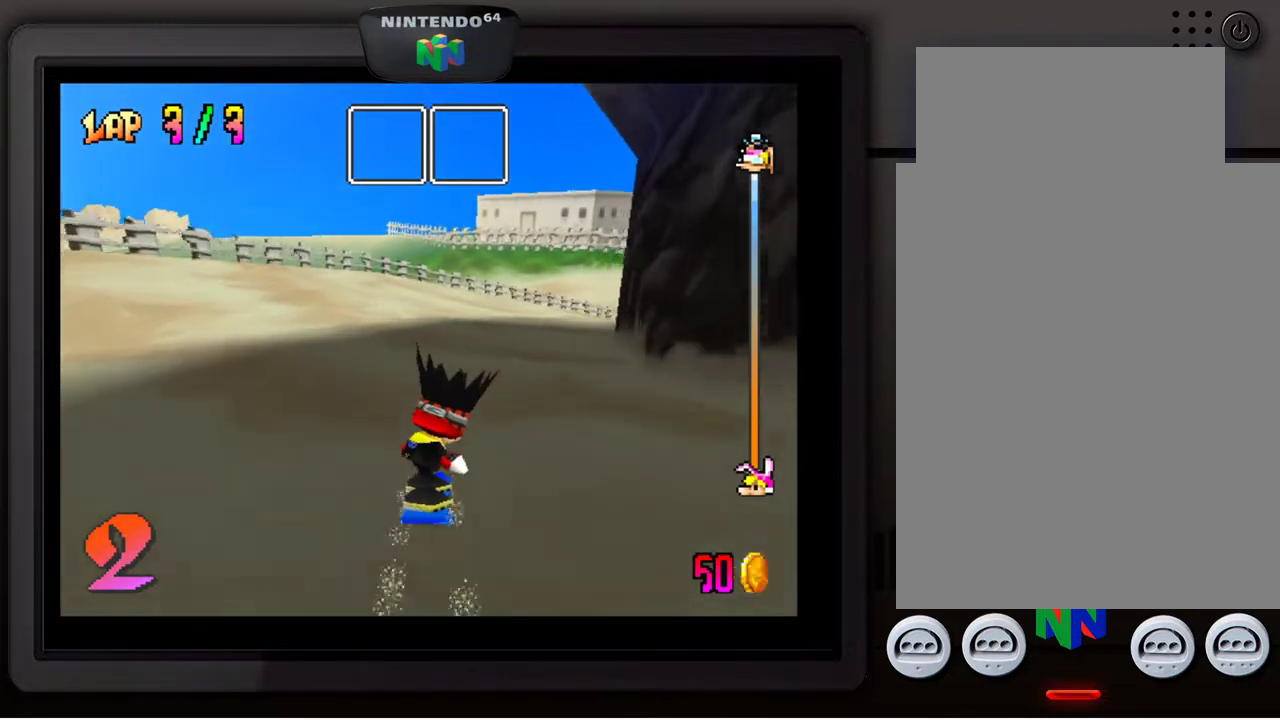
{"buttons": [], "left_stick": "down", "events": [[267, "left_stick", "center"], [483, "left_stick", "down"]]}
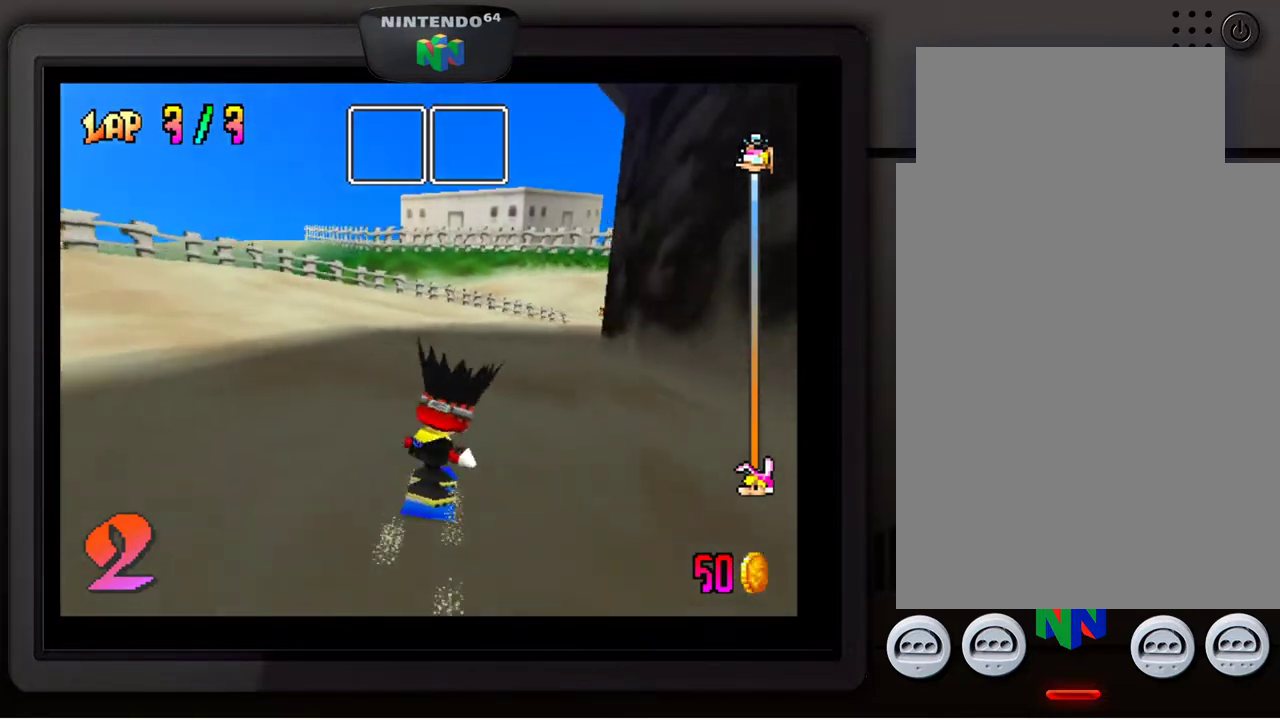
{"buttons": [], "left_stick": "down-right", "events": [[17, "left_stick", "down-right"], [233, "left_stick", "center"], [433, "left_stick", "down-right"]]}
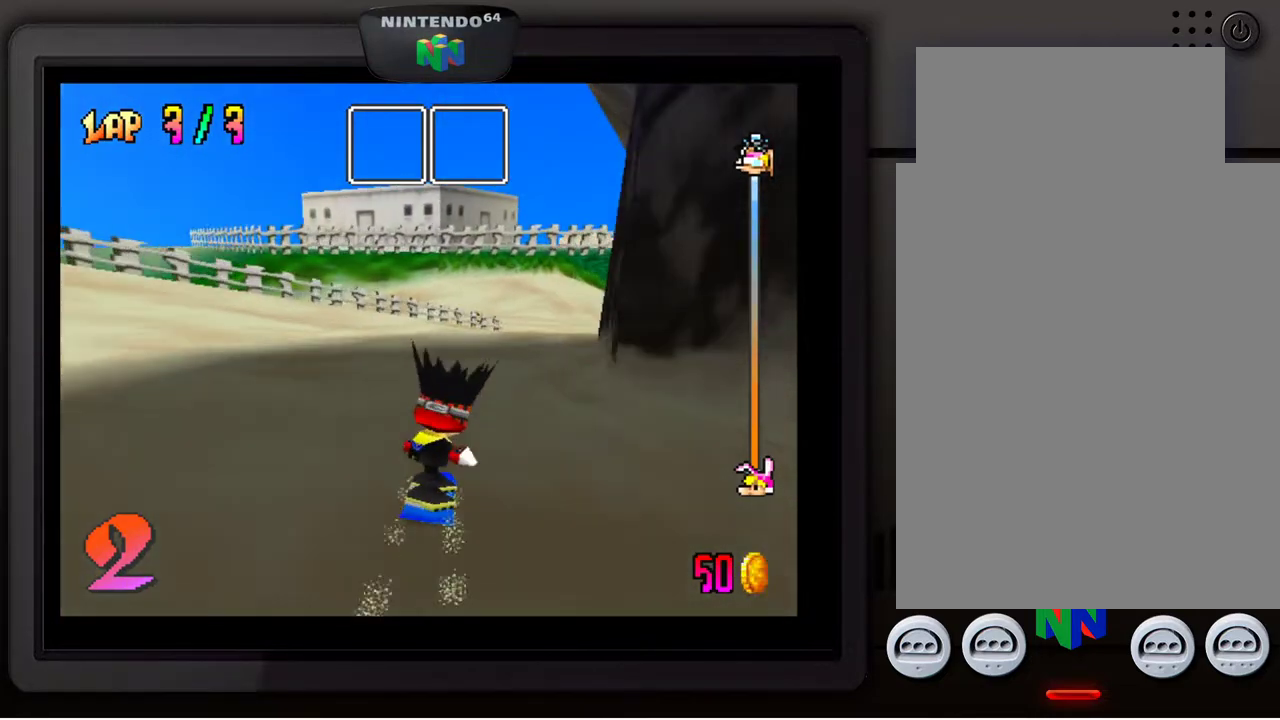
{"buttons": [], "left_stick": "center", "events": [[383, "left_stick", "center"]]}
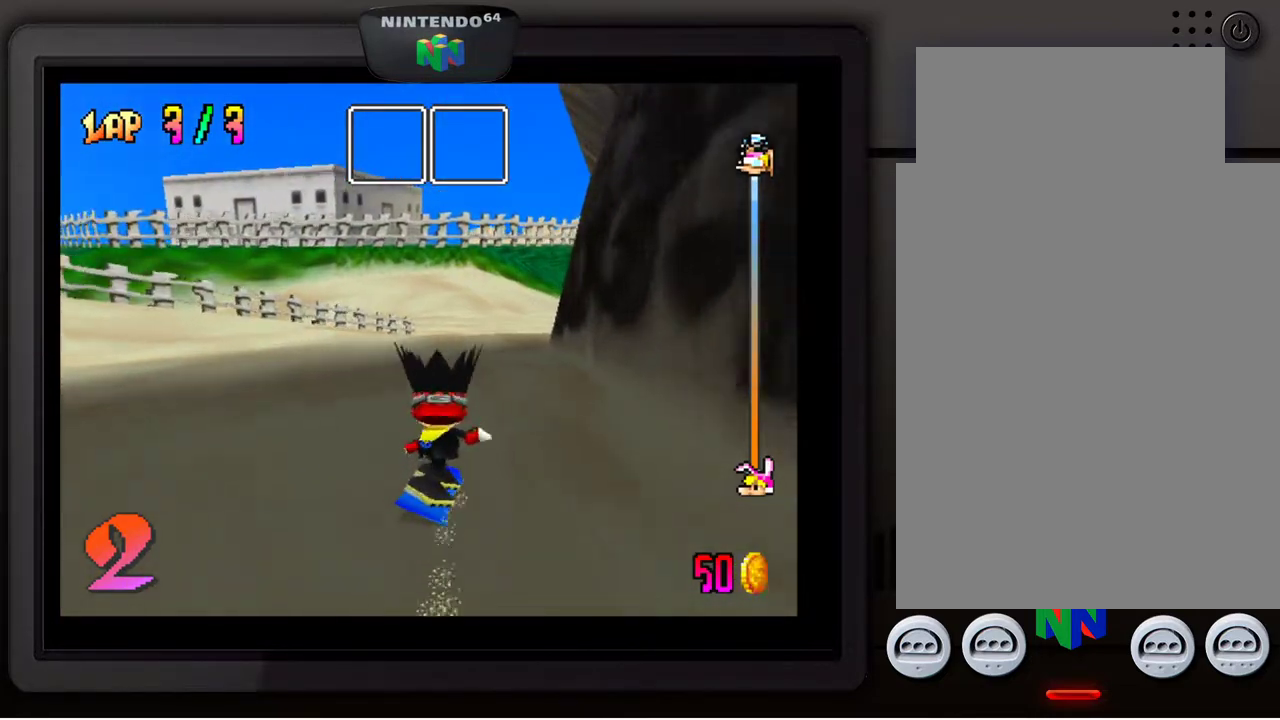
{"buttons": [], "left_stick": "down-left", "events": [[167, "left_stick", "down-right"], [367, "left_stick", "center"], [500, "left_stick", "down-left"]]}
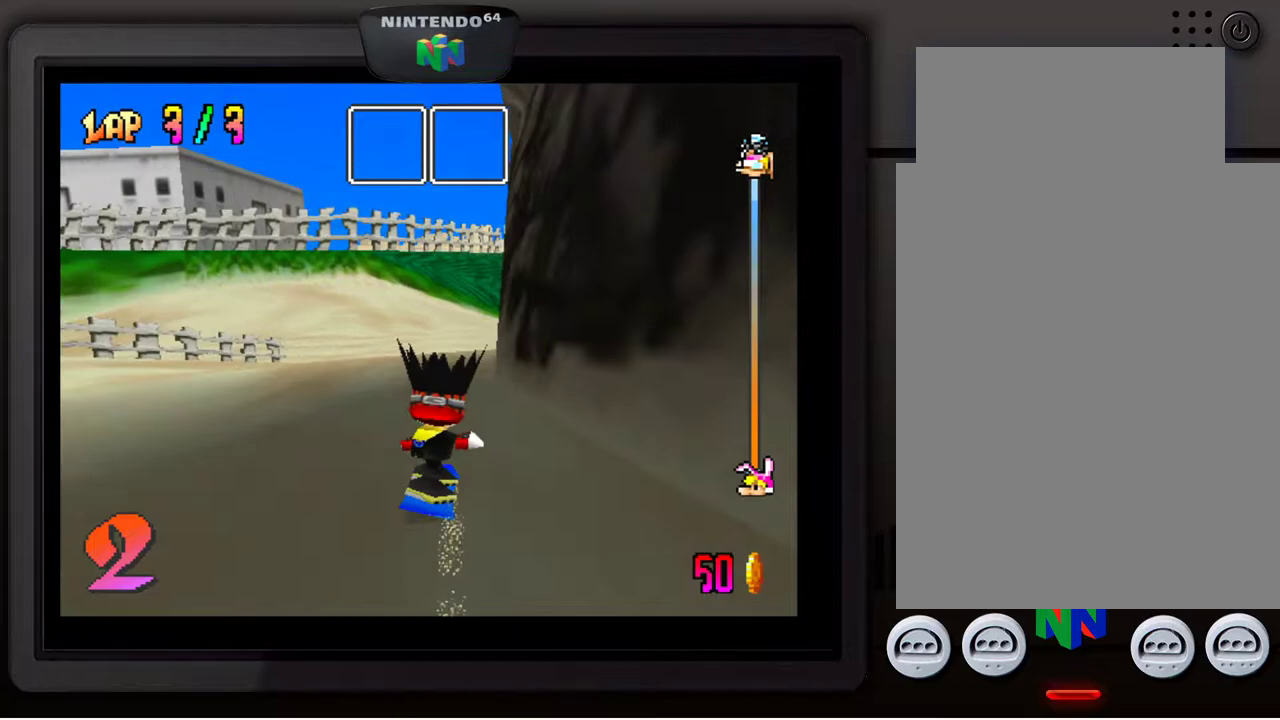
{"buttons": [], "left_stick": "down-left", "events": [[167, "left_stick", "center"], [333, "left_stick", "down-left"]]}
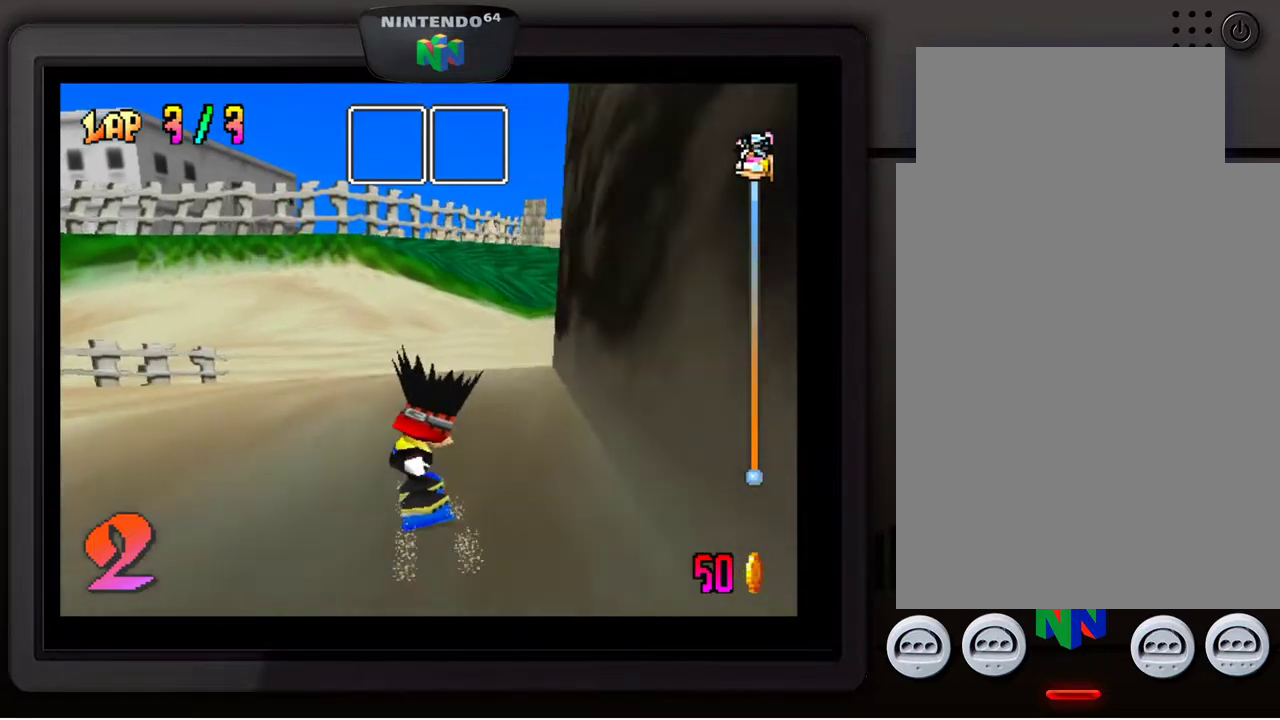
{"buttons": [], "left_stick": "down-left", "events": []}
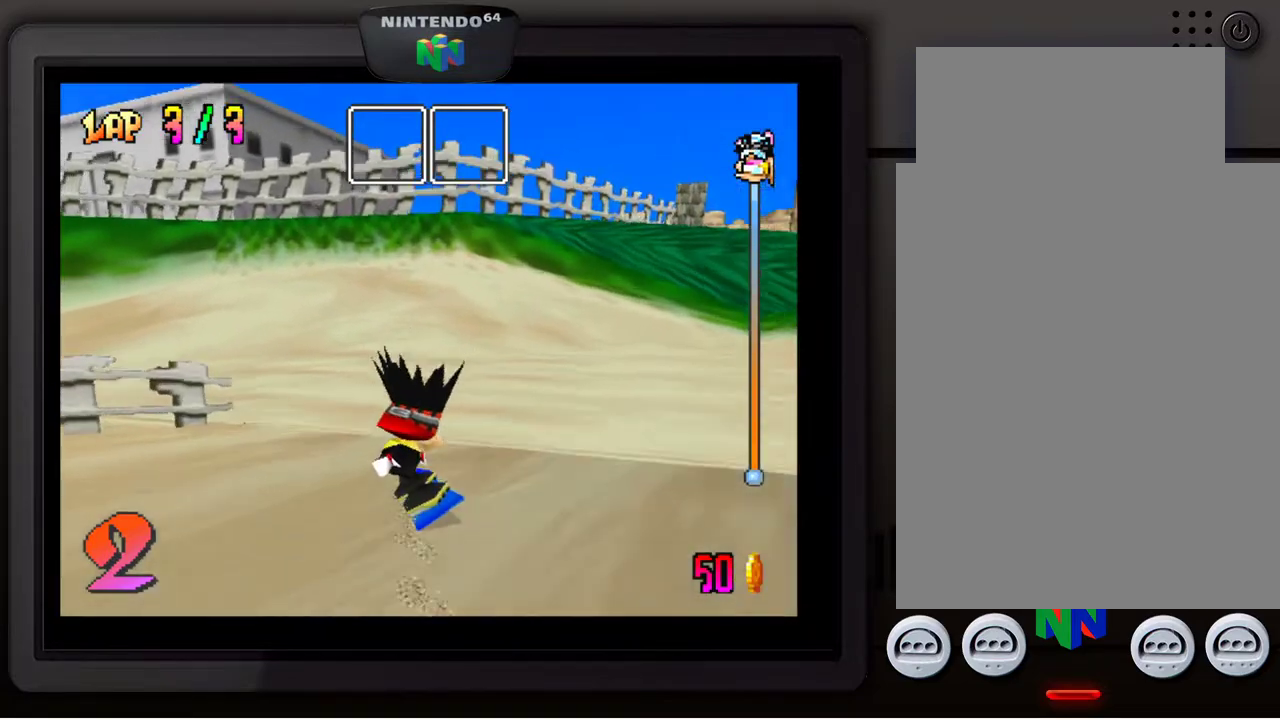
{"buttons": [], "left_stick": "down-left", "events": []}
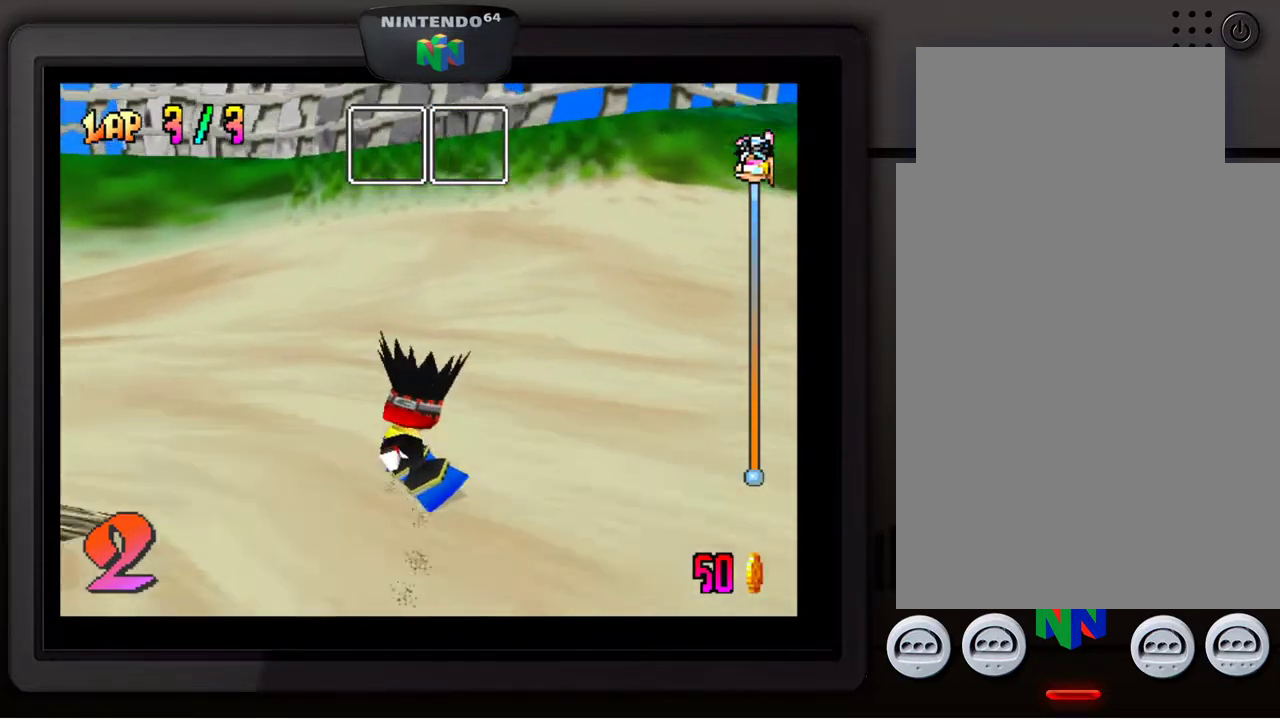
{"buttons": [], "left_stick": "center", "events": [[483, "left_stick", "center"]]}
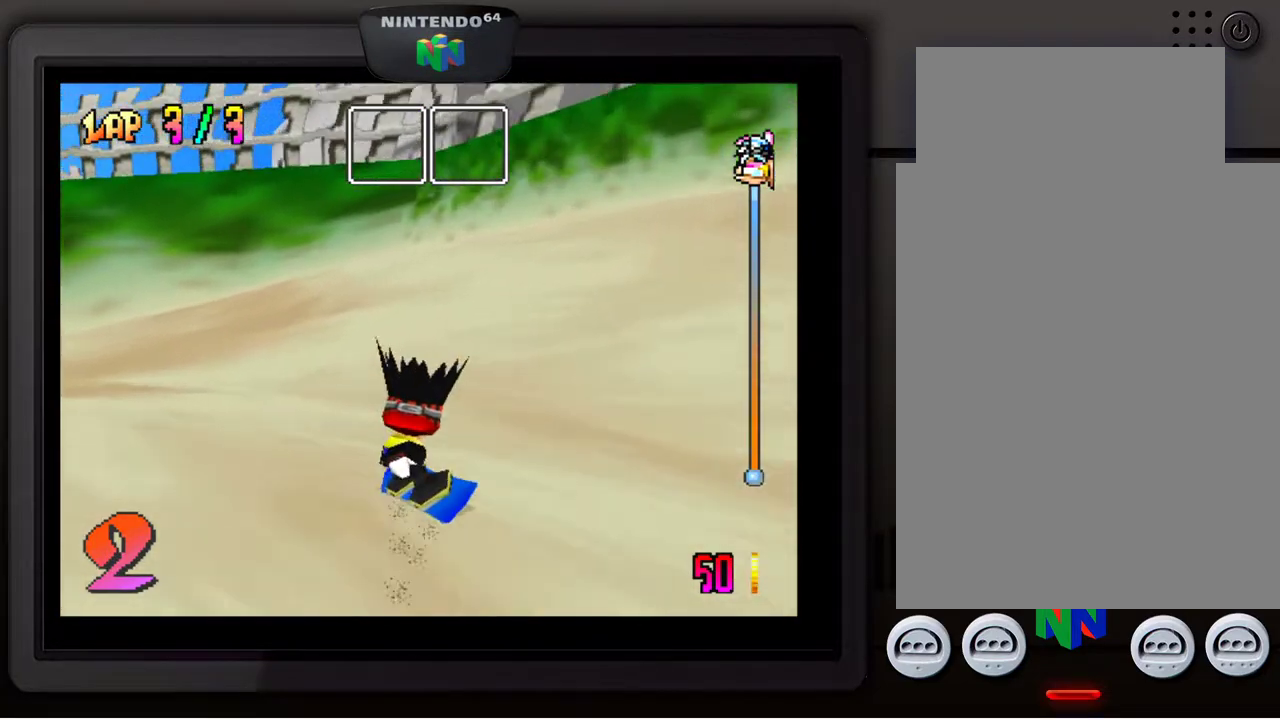
{"buttons": [], "left_stick": "down-left", "events": [[117, "left_stick", "down-left"]]}
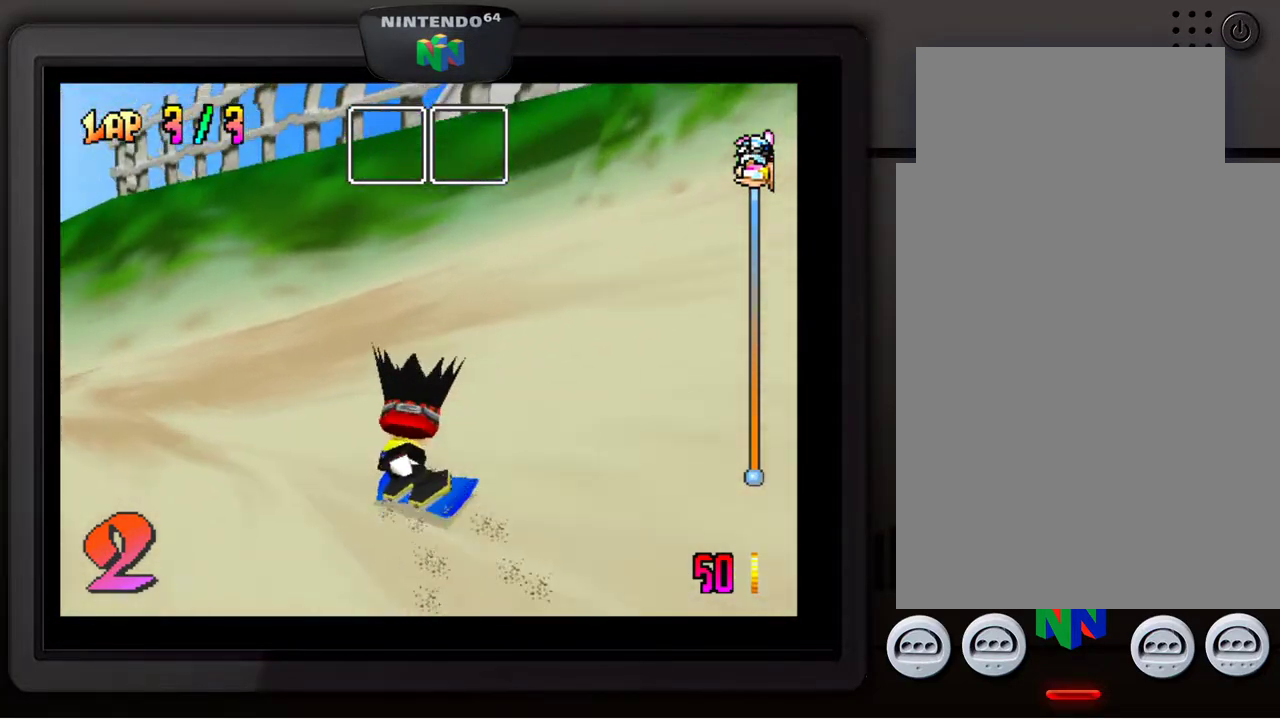
{"buttons": [], "left_stick": "center", "events": [[267, "left_stick", "center"]]}
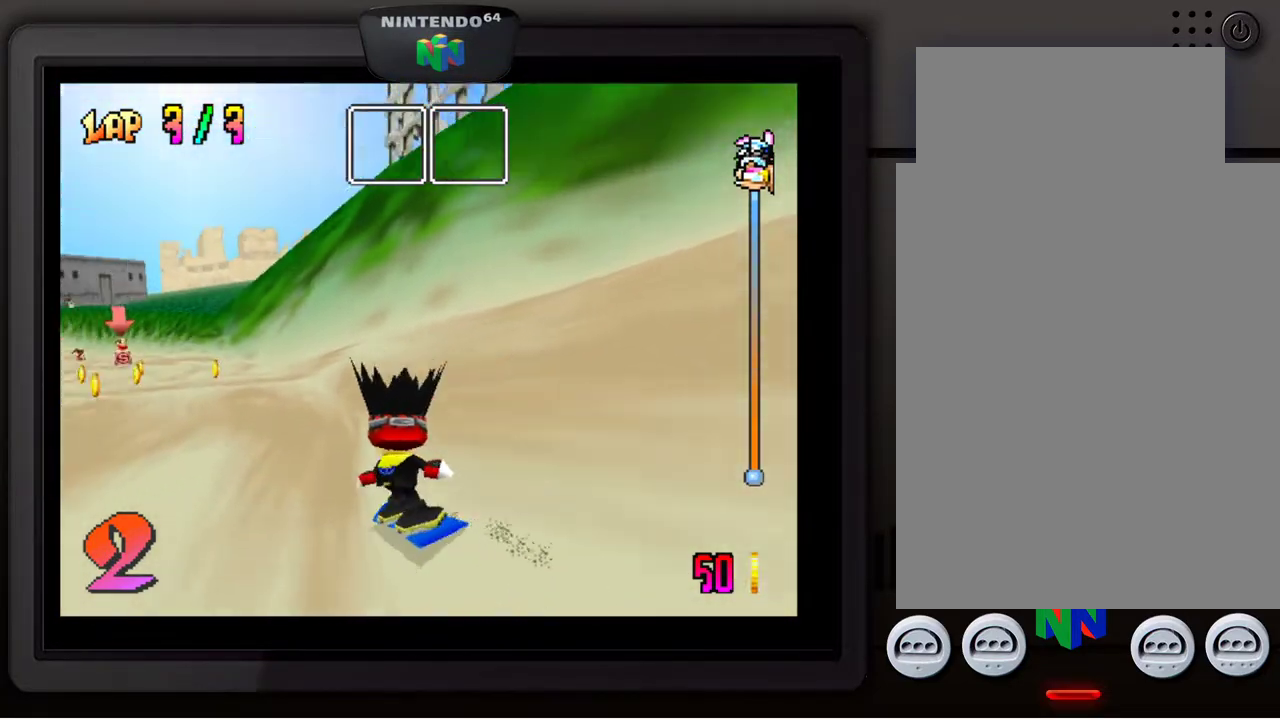
{"buttons": [], "left_stick": "right", "events": [[433, "left_stick", "right"]]}
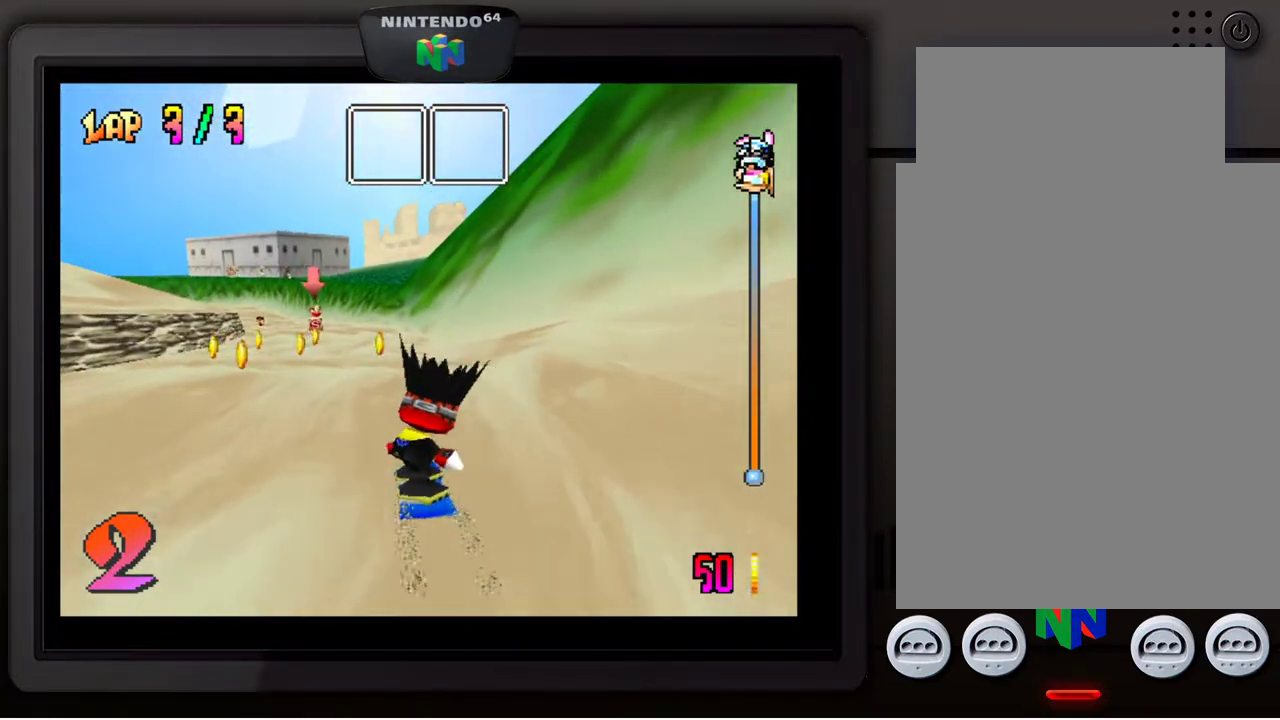
{"buttons": [], "left_stick": "left", "events": [[17, "left_stick", "center"], [217, "left_stick", "down-left"], [417, "left_stick", "center"], [483, "left_stick", "left"]]}
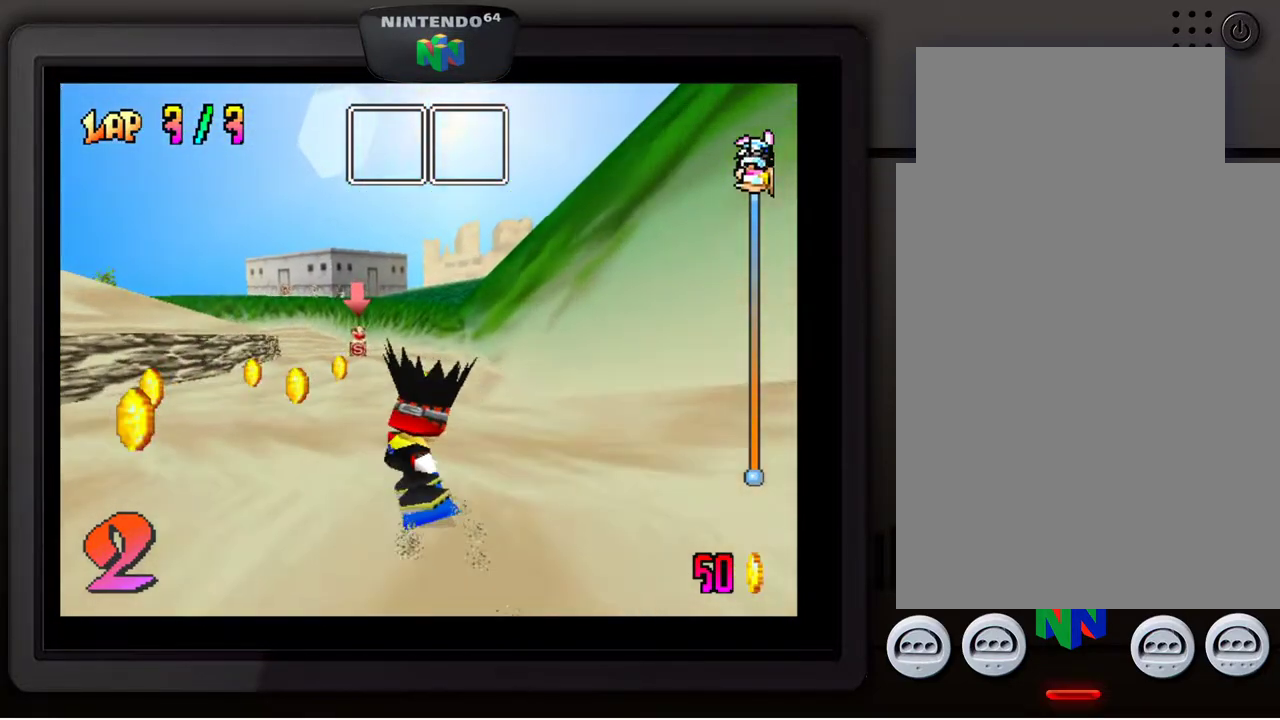
{"buttons": [], "left_stick": "right", "events": [[17, "left_stick", "down-left"], [167, "left_stick", "center"], [450, "left_stick", "right"]]}
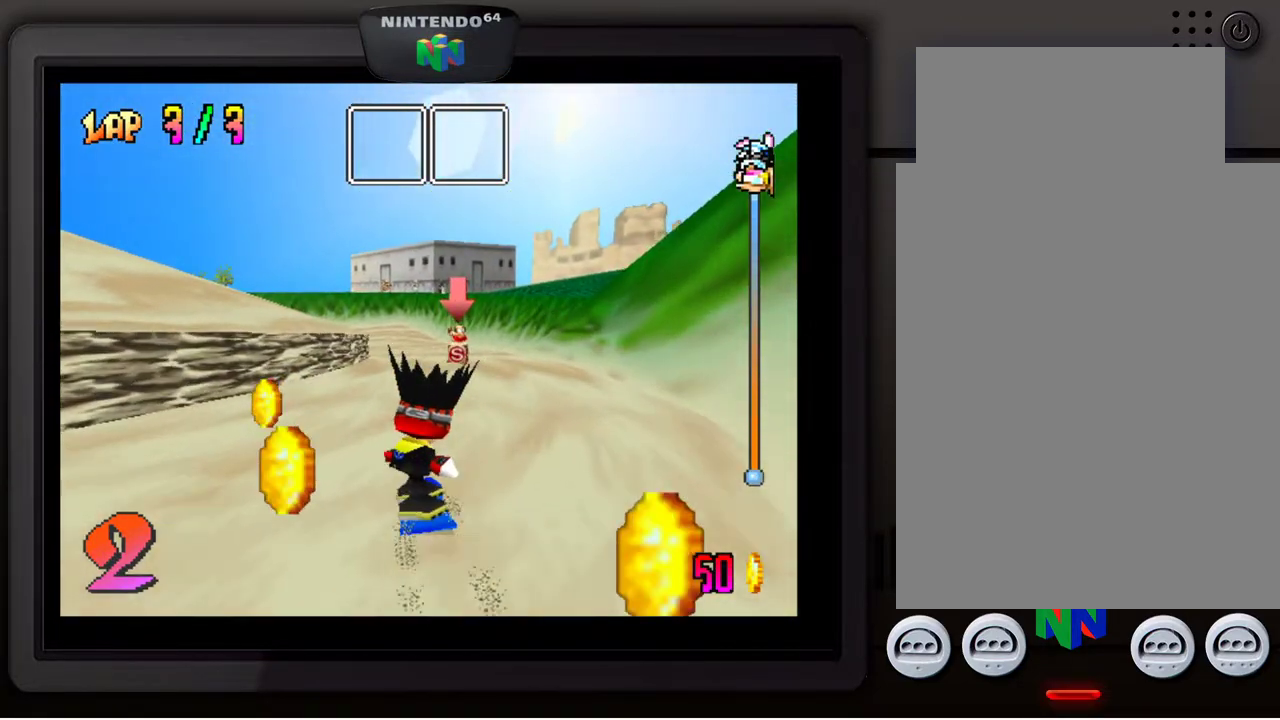
{"buttons": [], "left_stick": "center", "events": [[67, "left_stick", "down-right"], [383, "left_stick", "center"]]}
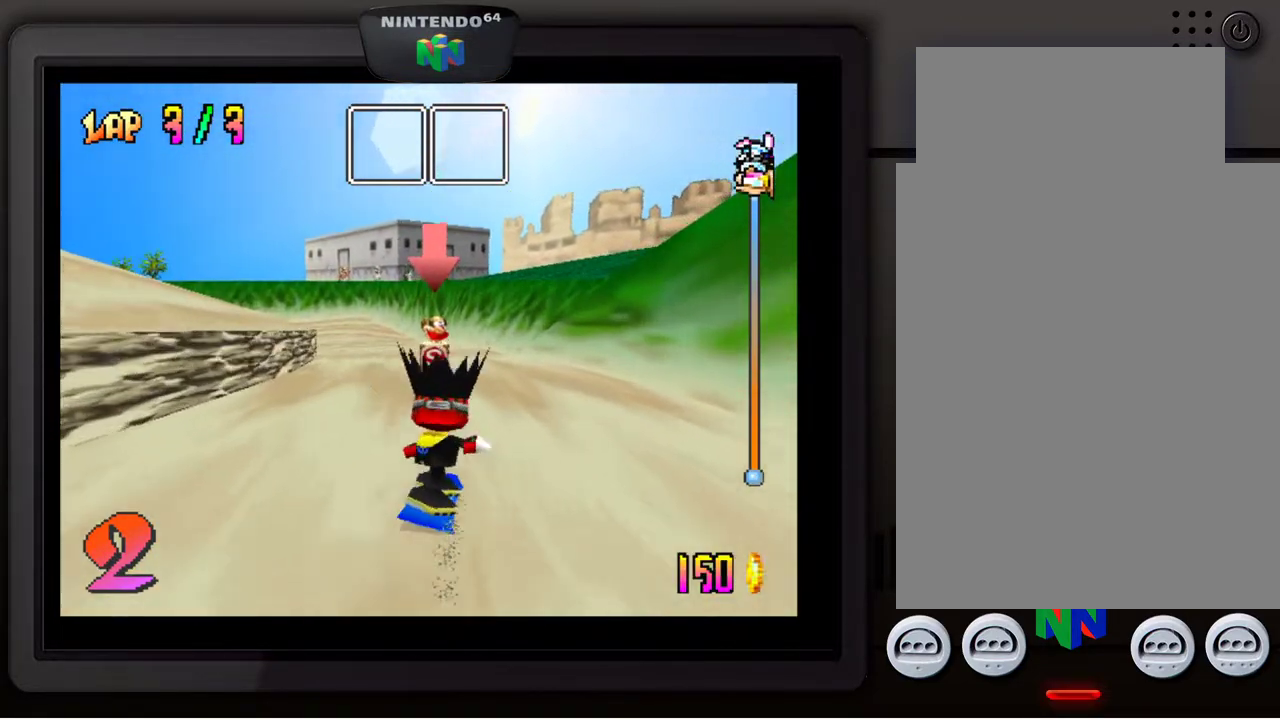
{"buttons": [], "left_stick": "down-left", "events": [[117, "left_stick", "down-left"], [233, "left_stick", "center"], [483, "left_stick", "down-left"]]}
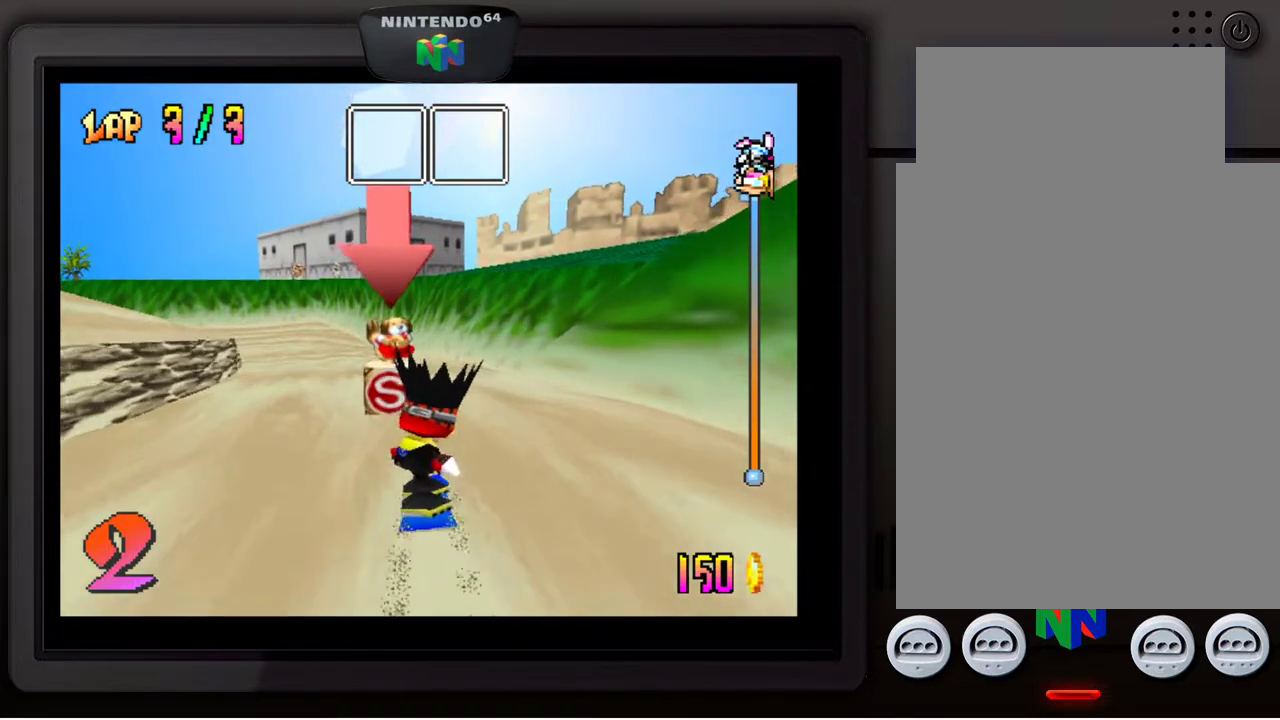
{"buttons": [], "left_stick": "center", "events": [[183, "left_stick", "center"], [317, "left_stick", "down-left"], [467, "left_stick", "center"]]}
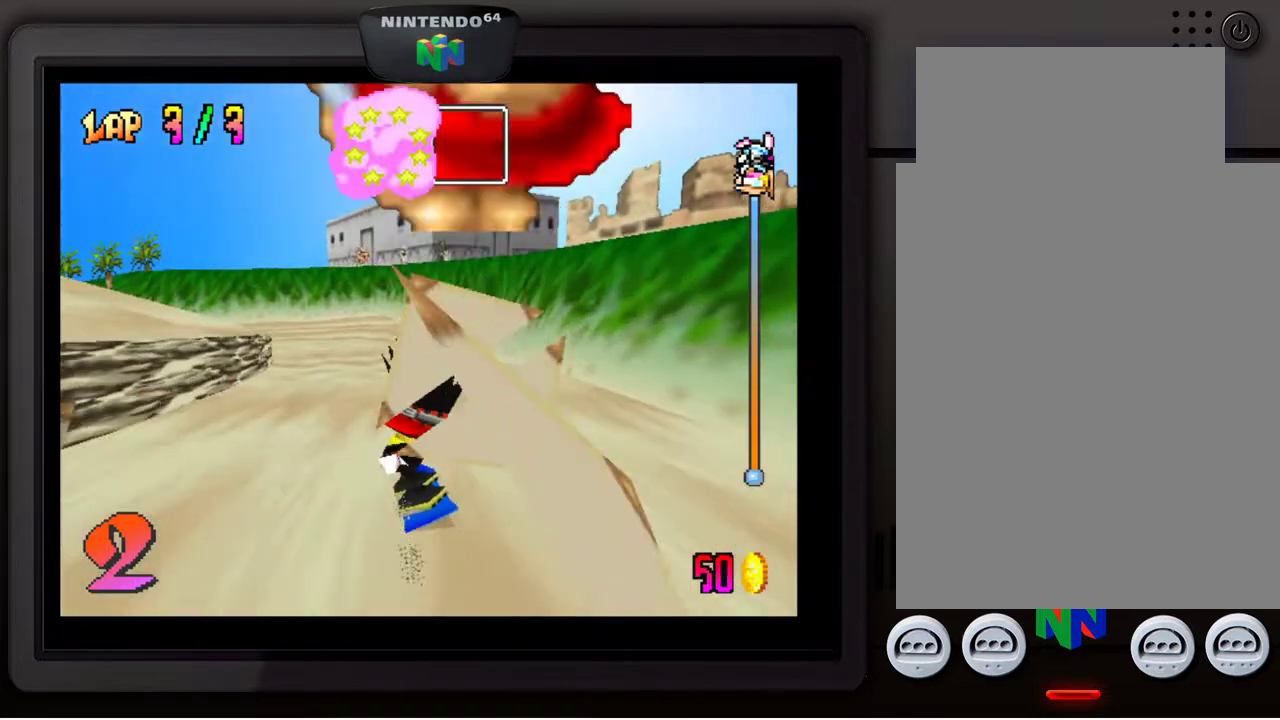
{"buttons": [], "left_stick": "center", "events": []}
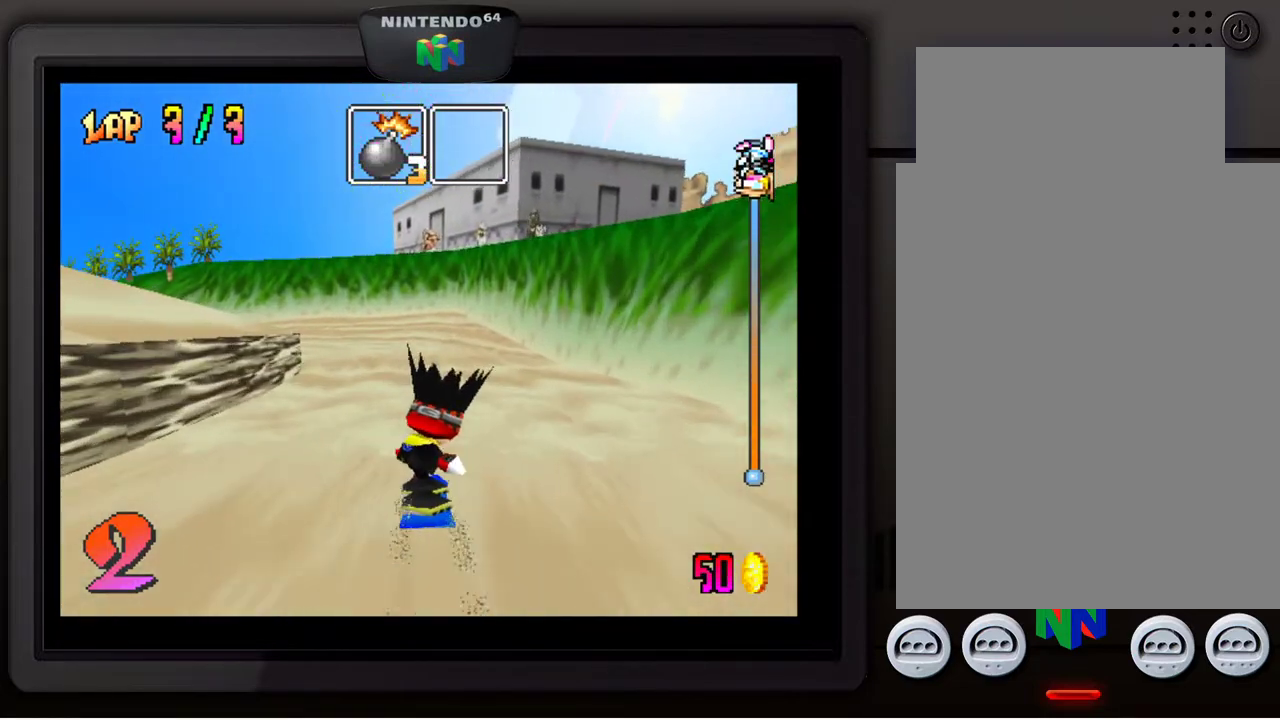
{"buttons": [], "left_stick": "down-left", "events": [[167, "left_stick", "down-left"], [283, "left_stick", "center"], [367, "left_stick", "down-left"]]}
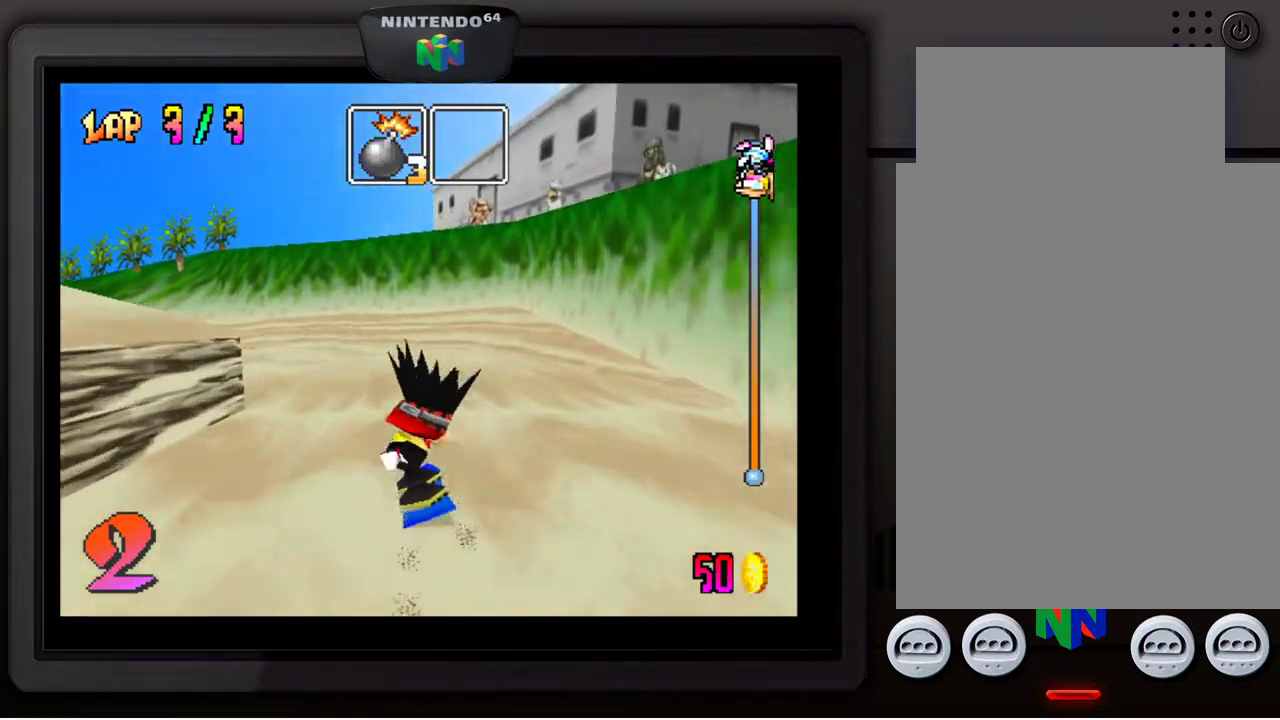
{"buttons": [], "left_stick": "center", "events": [[250, "left_stick", "center"], [317, "left_stick", "down-left"], [467, "left_stick", "center"]]}